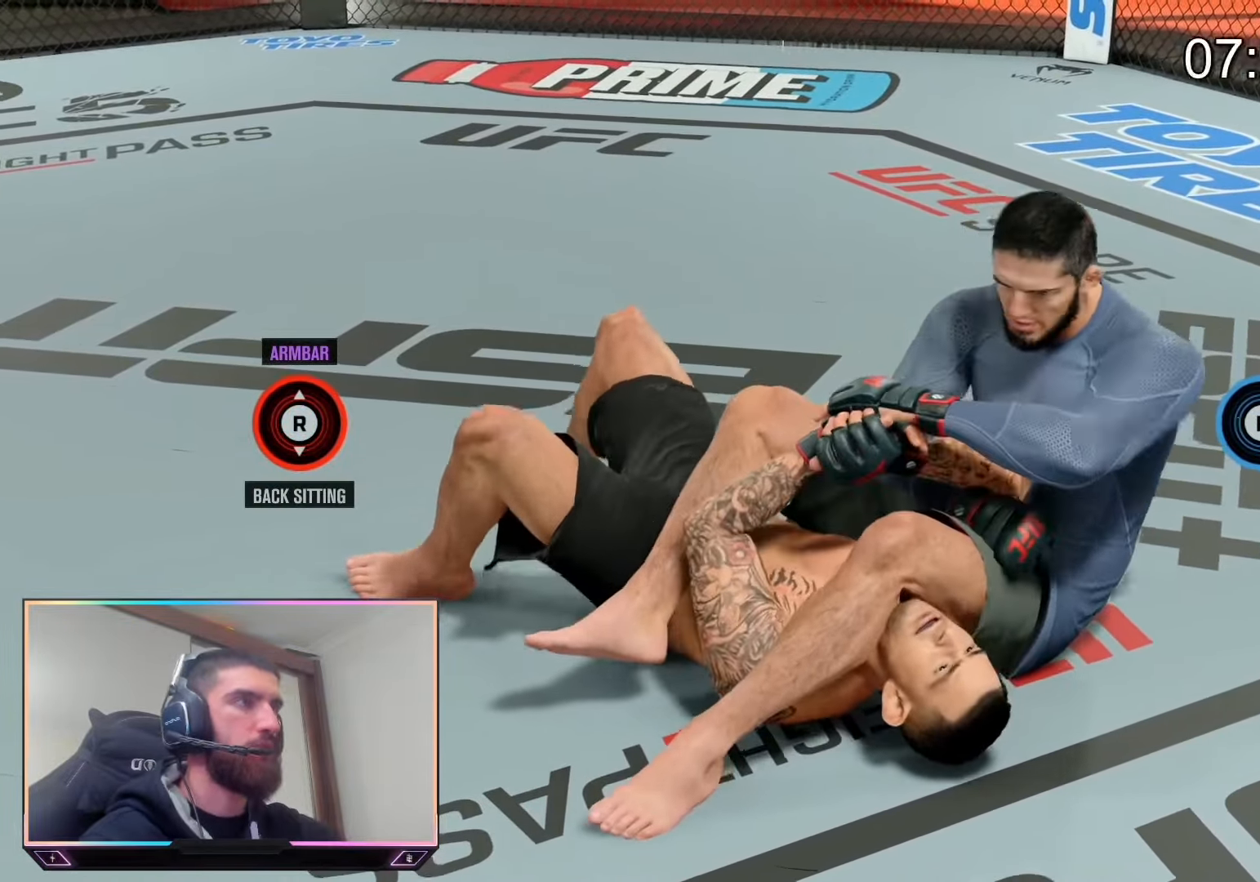
Gameplay with a controller (PlayStation layout); each line is a JSON object with the inputs held at the frame after it. "events" lists button and stick changes between this image and that frame as [ms after this image, input, new state], when the widget could be followed in between. Not read: R2.
{"buttons": ["L2"], "left_stick": "center", "right_stick": "center", "events": [[66, "L2", "down"]]}
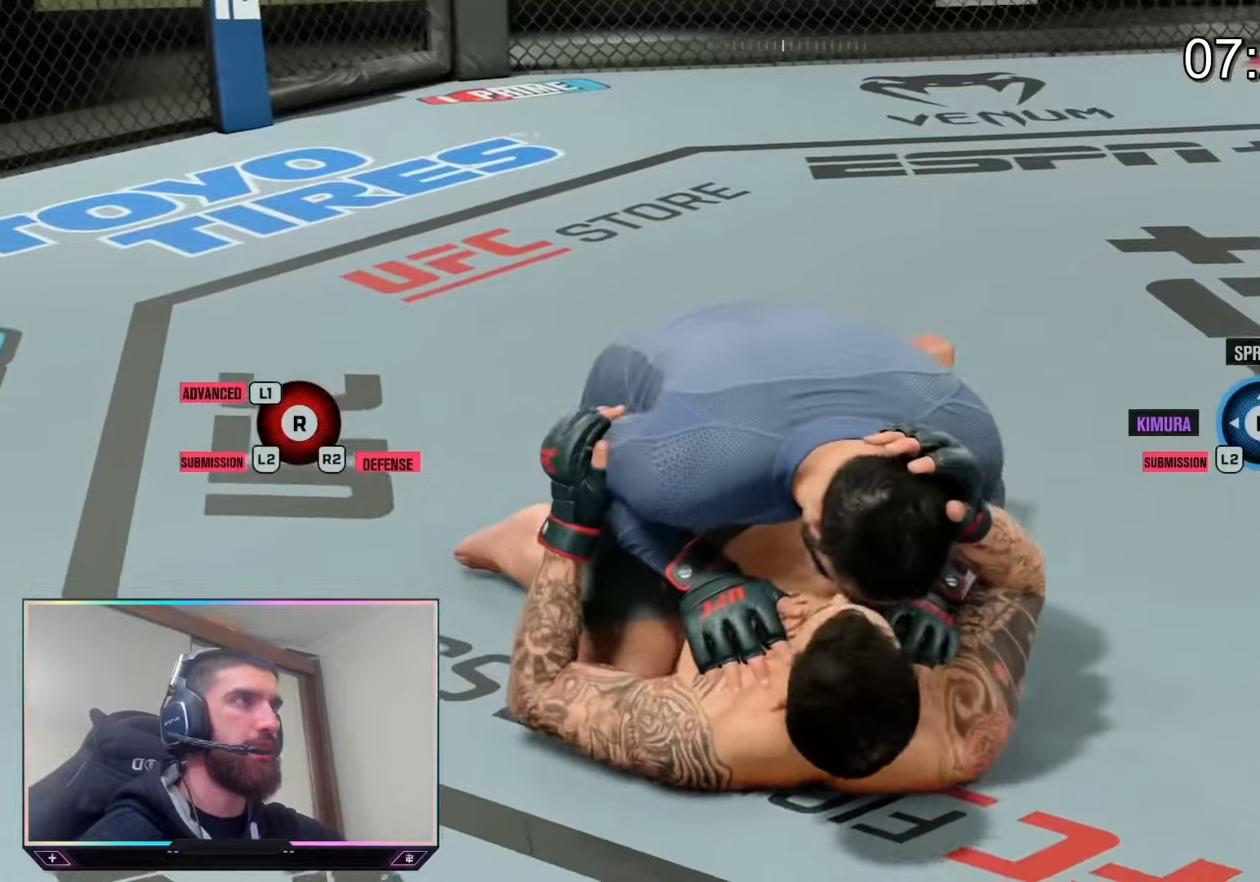
{"buttons": ["L2"], "left_stick": "center", "right_stick": "center", "events": []}
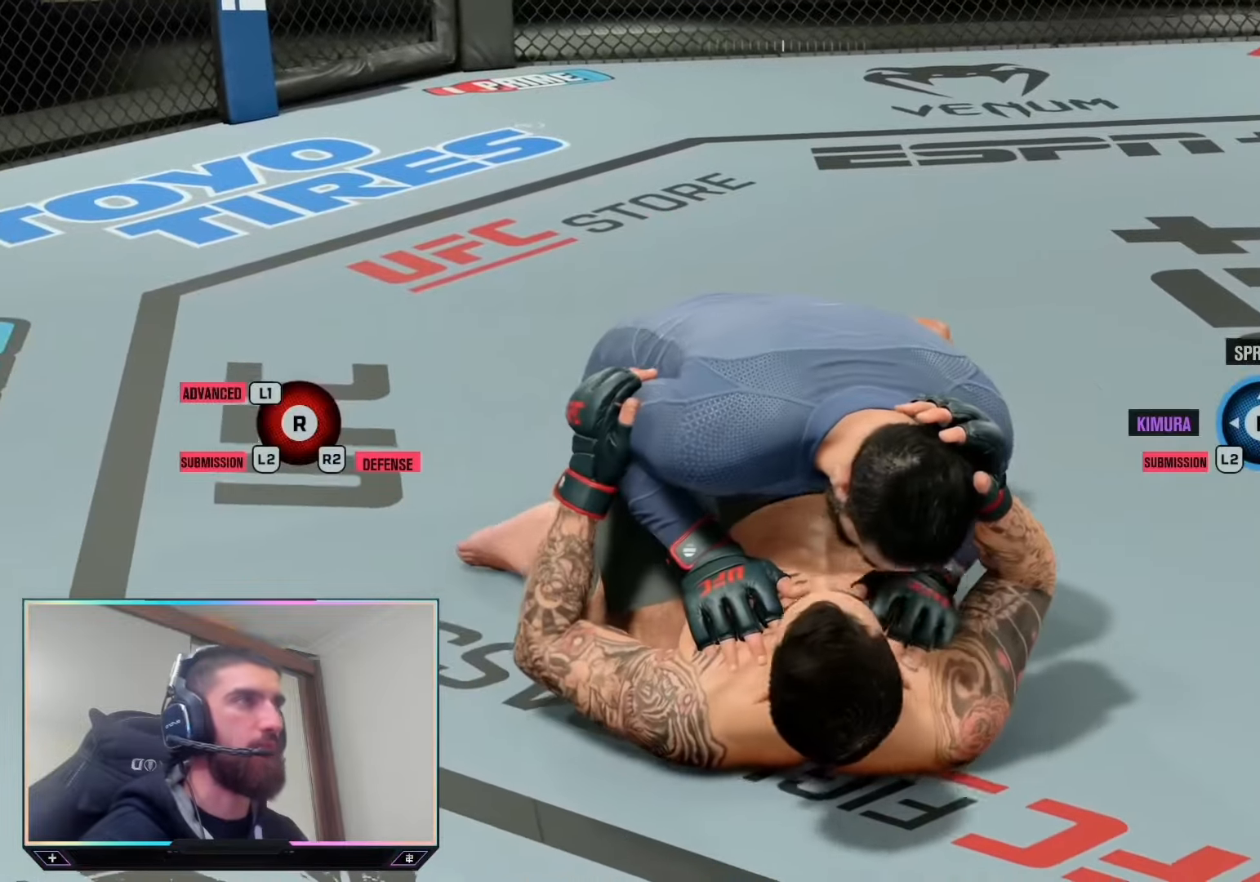
{"buttons": ["L2"], "left_stick": "center", "right_stick": "center", "events": []}
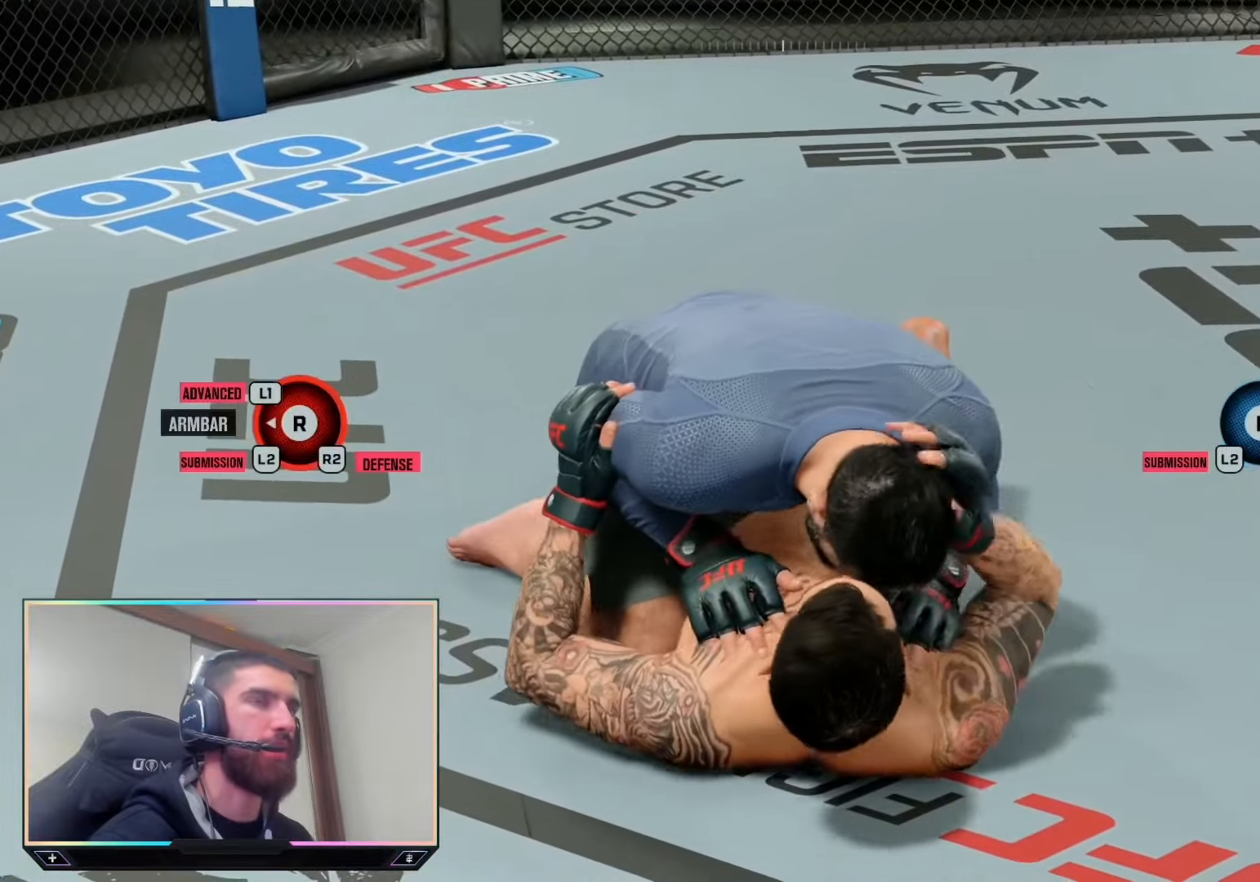
{"buttons": ["L2"], "left_stick": "center", "right_stick": "center", "events": [[200, "right_stick", "left"], [300, "right_stick", "center"]]}
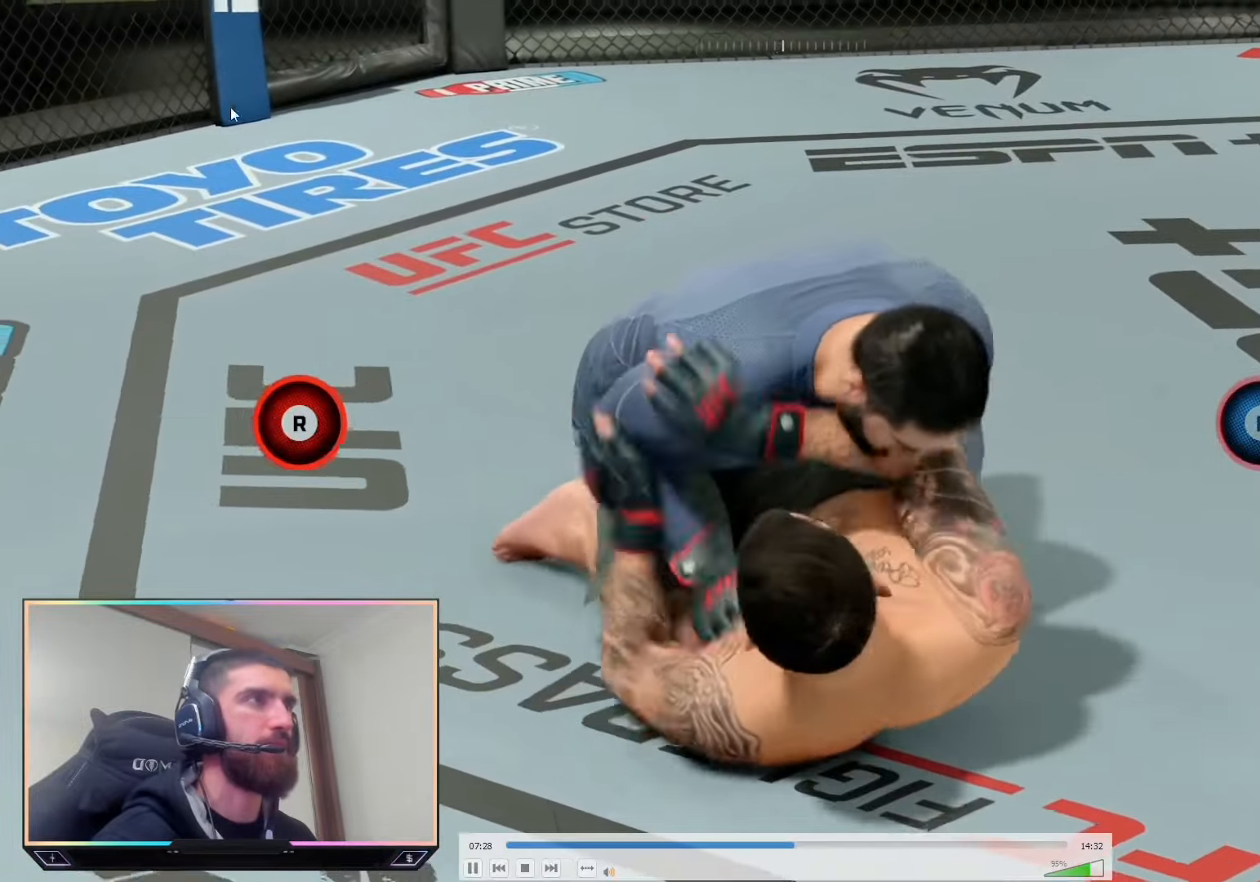
{"buttons": [], "left_stick": "center", "right_stick": "center", "events": [[367, "L2", "up"]]}